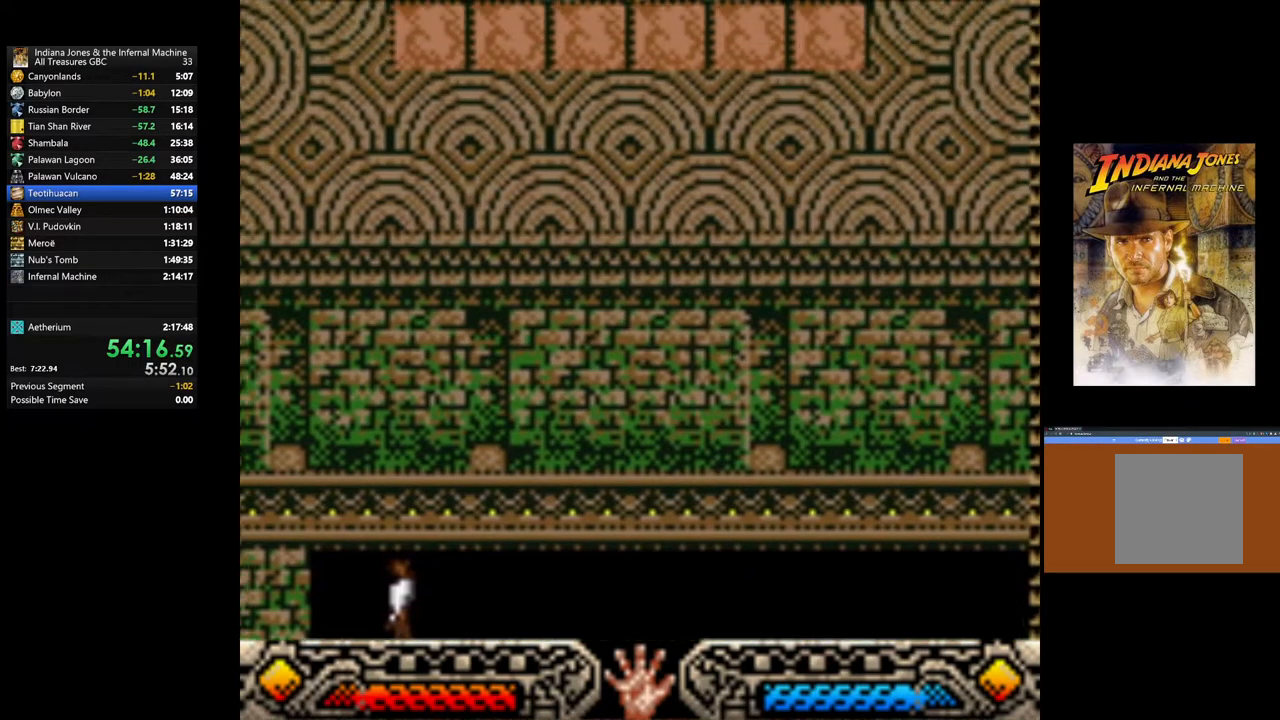
Gameplay with a controller (Xbox layout); each line is a JSON object with the inputs held at the frame after it. "events" lists button and stick changes between this image and that frame as [ms after this image, input, new state], when the widget could be followed in between.
{"buttons": ["A"], "left_stick": "right", "right_stick": "center", "events": [[50, "A", "up"], [433, "A", "down"]]}
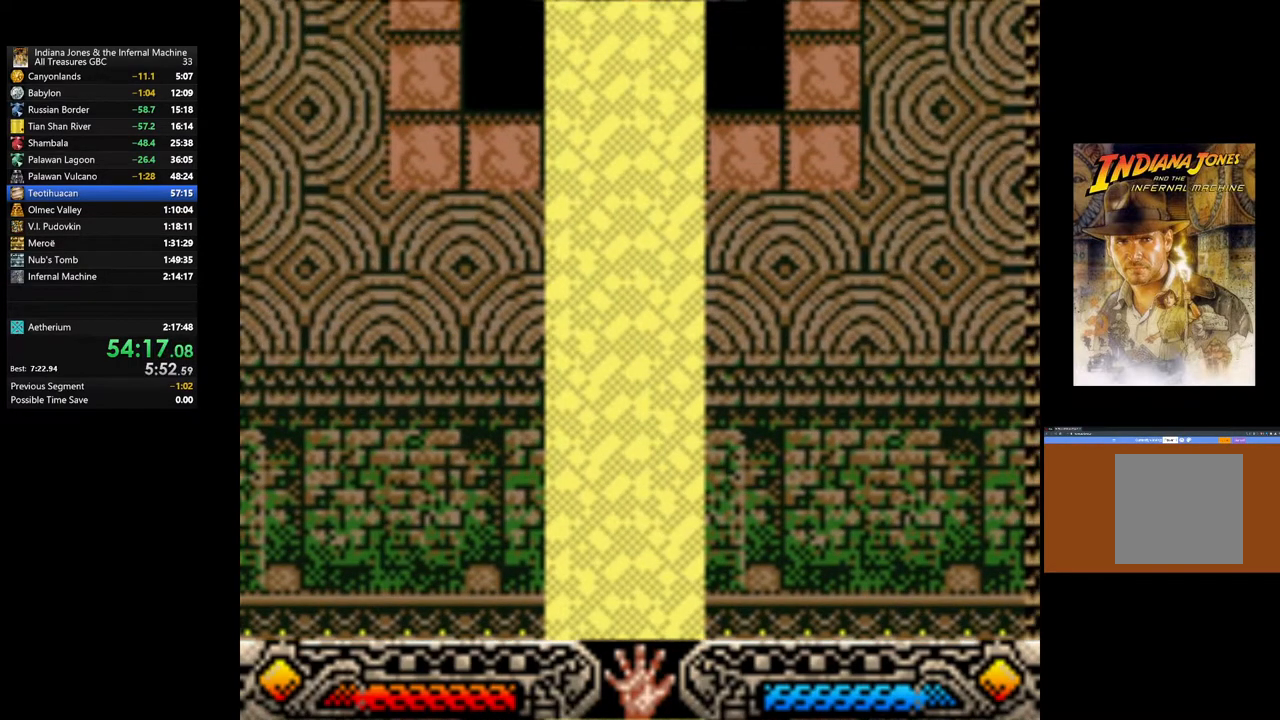
{"buttons": [], "left_stick": "right", "right_stick": "center", "events": [[17, "A", "up"], [133, "A", "down"], [250, "A", "up"], [333, "A", "down"], [433, "A", "up"]]}
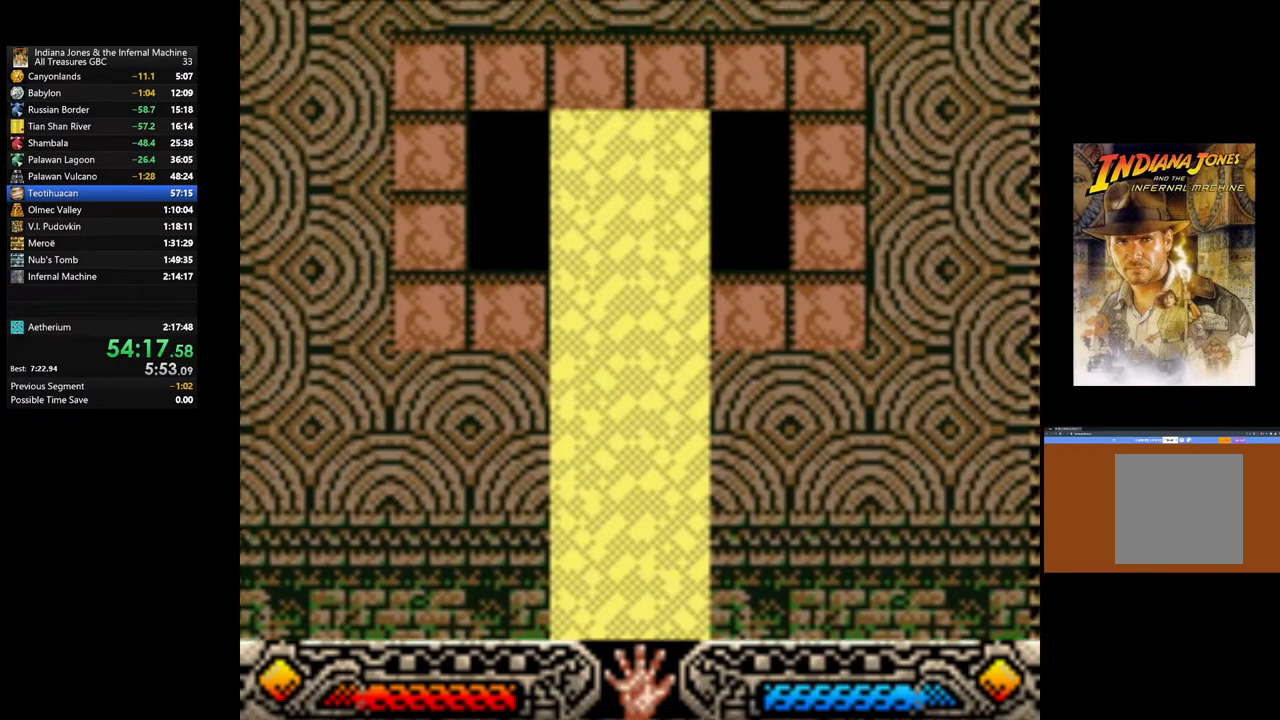
{"buttons": [], "left_stick": "right", "right_stick": "center", "events": [[83, "A", "down"], [167, "A", "up"], [283, "A", "down"], [400, "A", "up"]]}
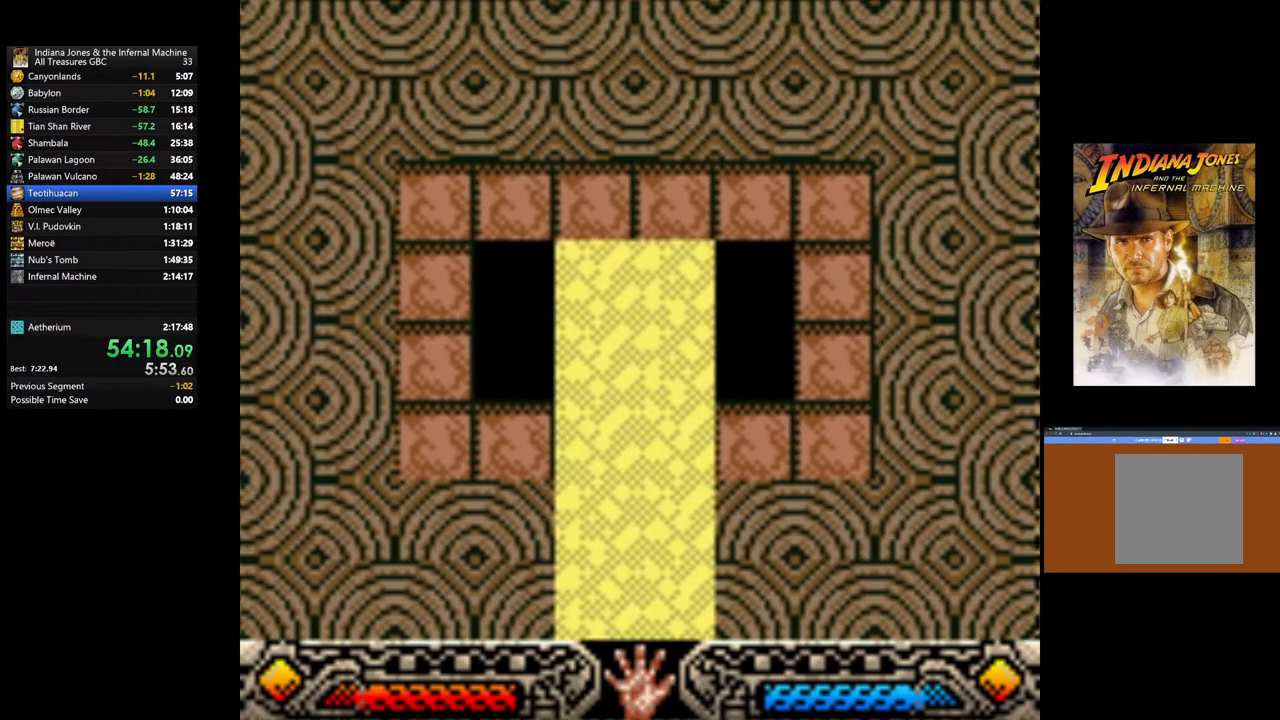
{"buttons": [], "left_stick": "right", "right_stick": "center", "events": [[17, "A", "down"], [117, "A", "up"]]}
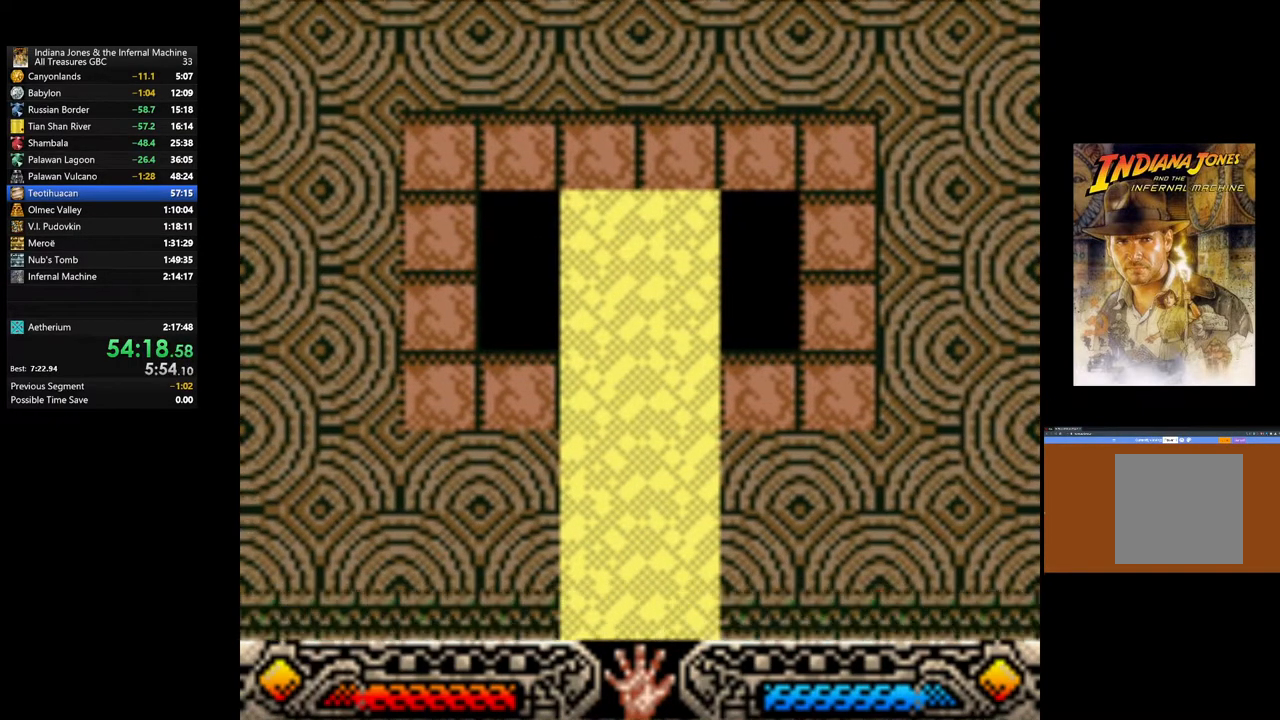
{"buttons": [], "left_stick": "right", "right_stick": "center", "events": [[117, "A", "down"], [217, "A", "up"]]}
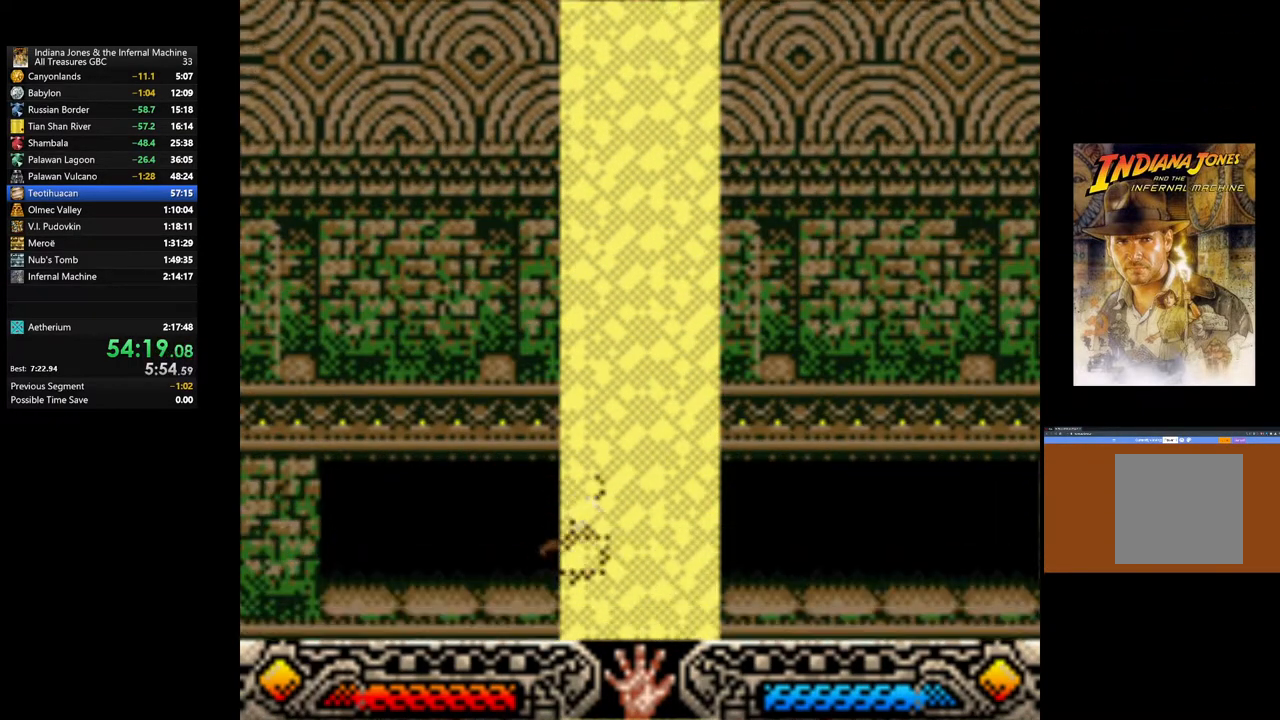
{"buttons": [], "left_stick": "right", "right_stick": "center", "events": []}
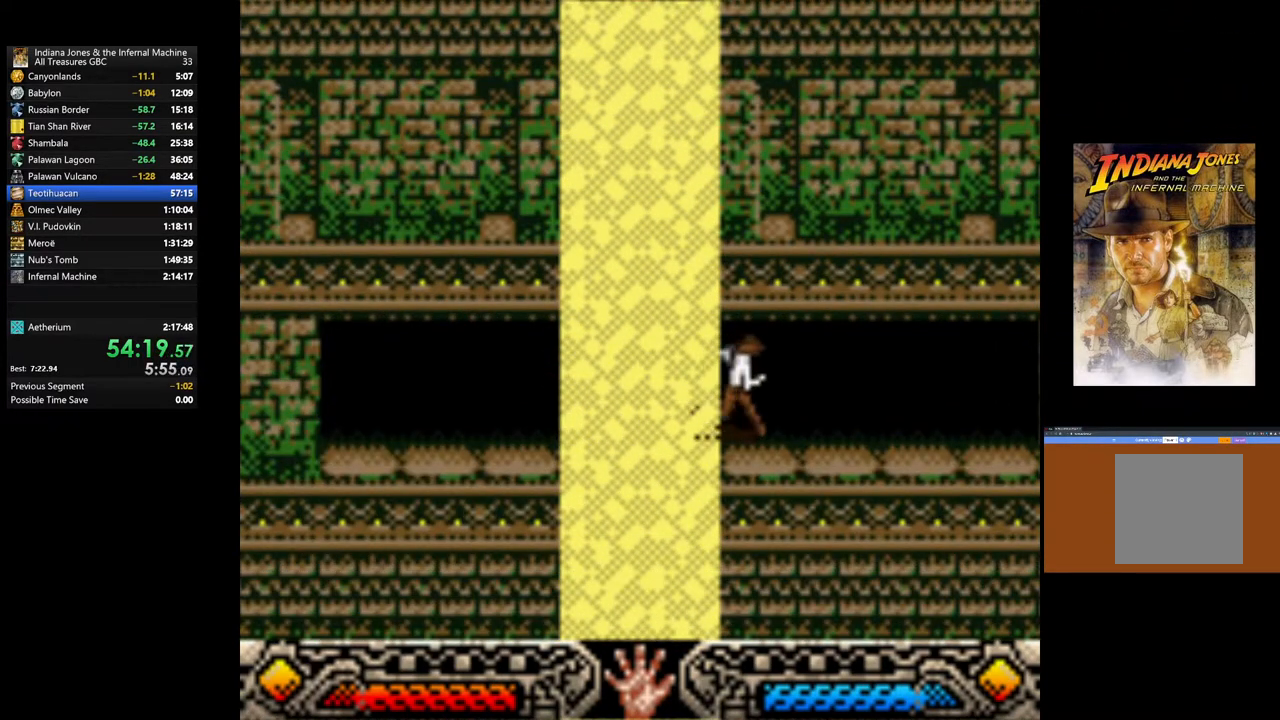
{"buttons": [], "left_stick": "right", "right_stick": "center", "events": []}
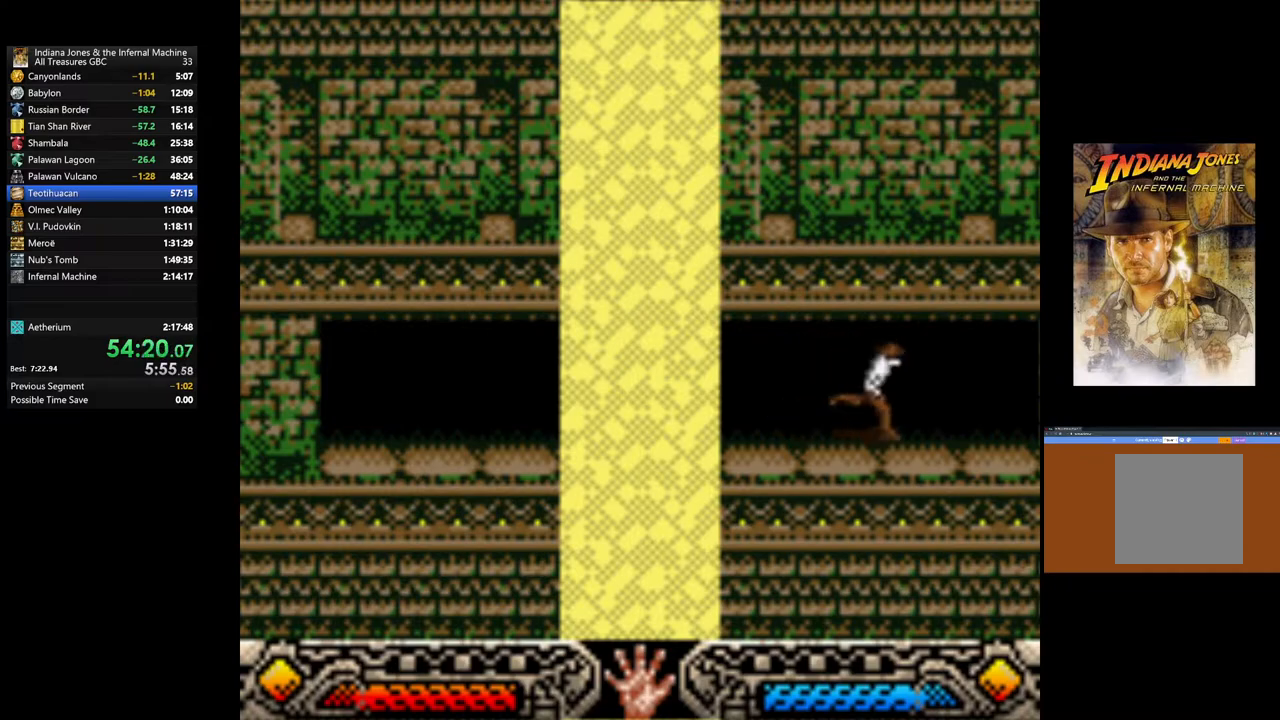
{"buttons": [], "left_stick": "right", "right_stick": "center", "events": []}
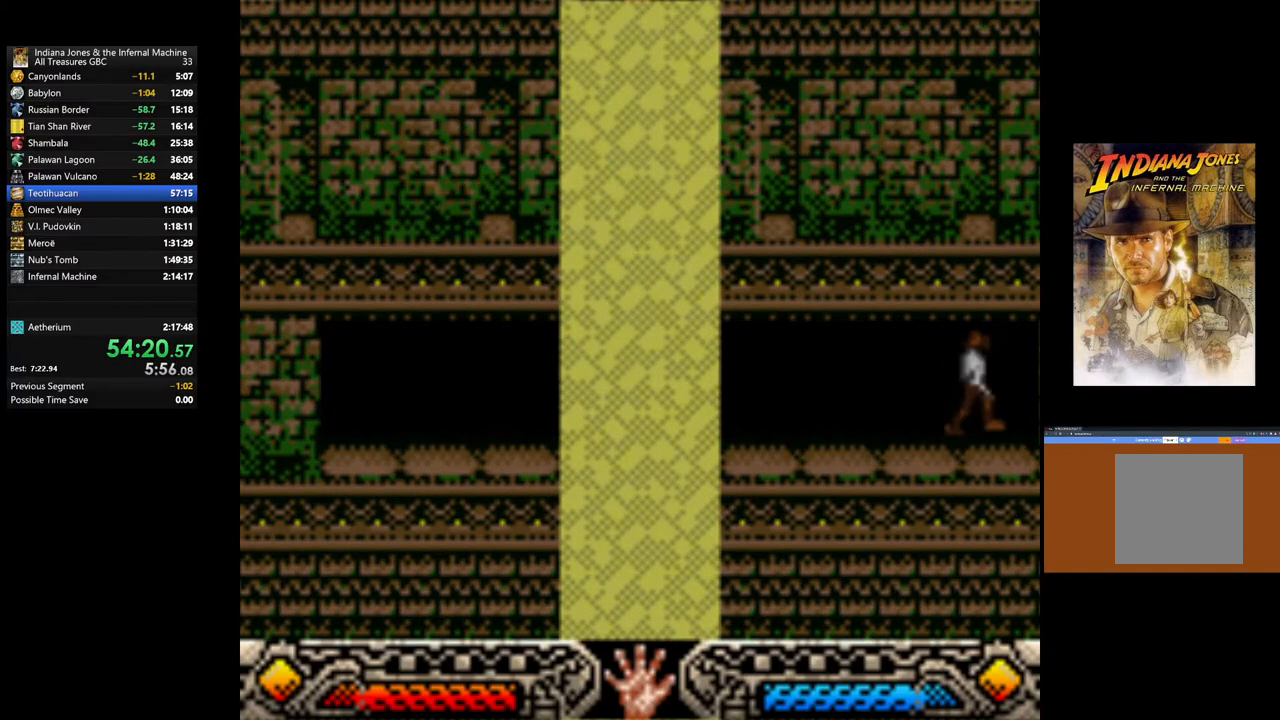
{"buttons": [], "left_stick": "down", "right_stick": "center", "events": [[117, "left_stick", "center"], [317, "left_stick", "down"]]}
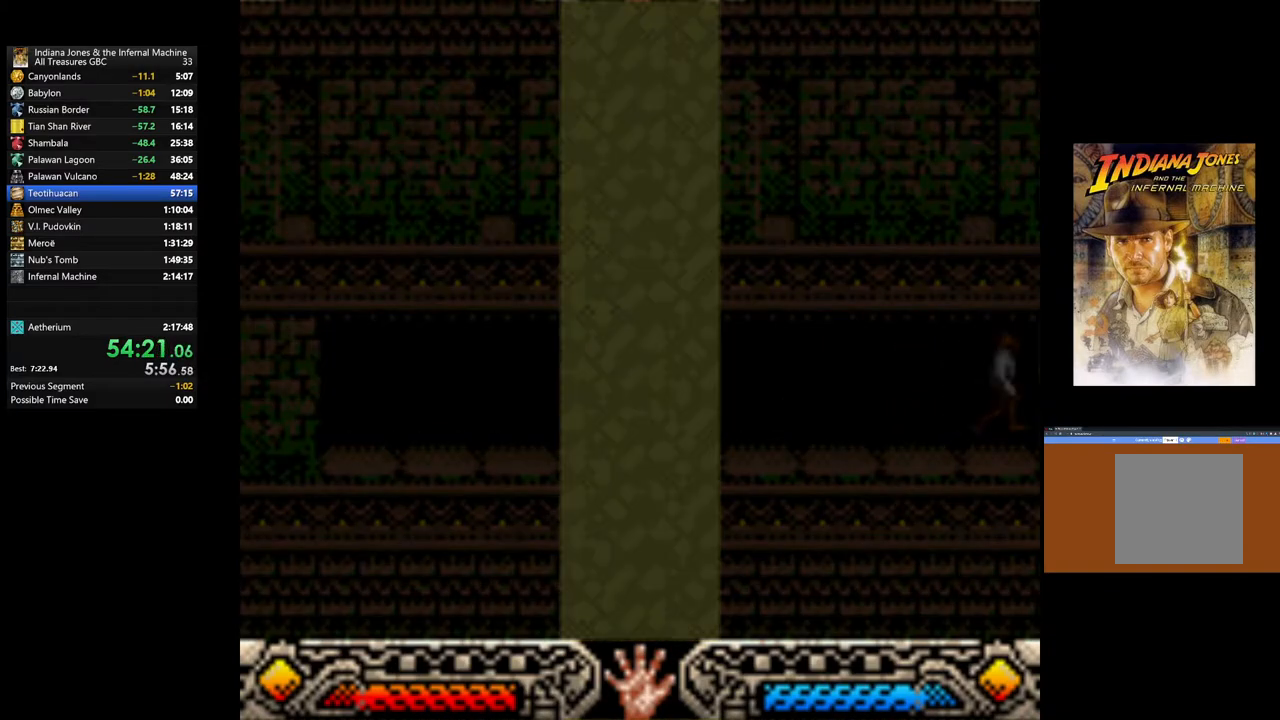
{"buttons": [], "left_stick": "center", "right_stick": "center", "events": [[50, "left_stick", "center"]]}
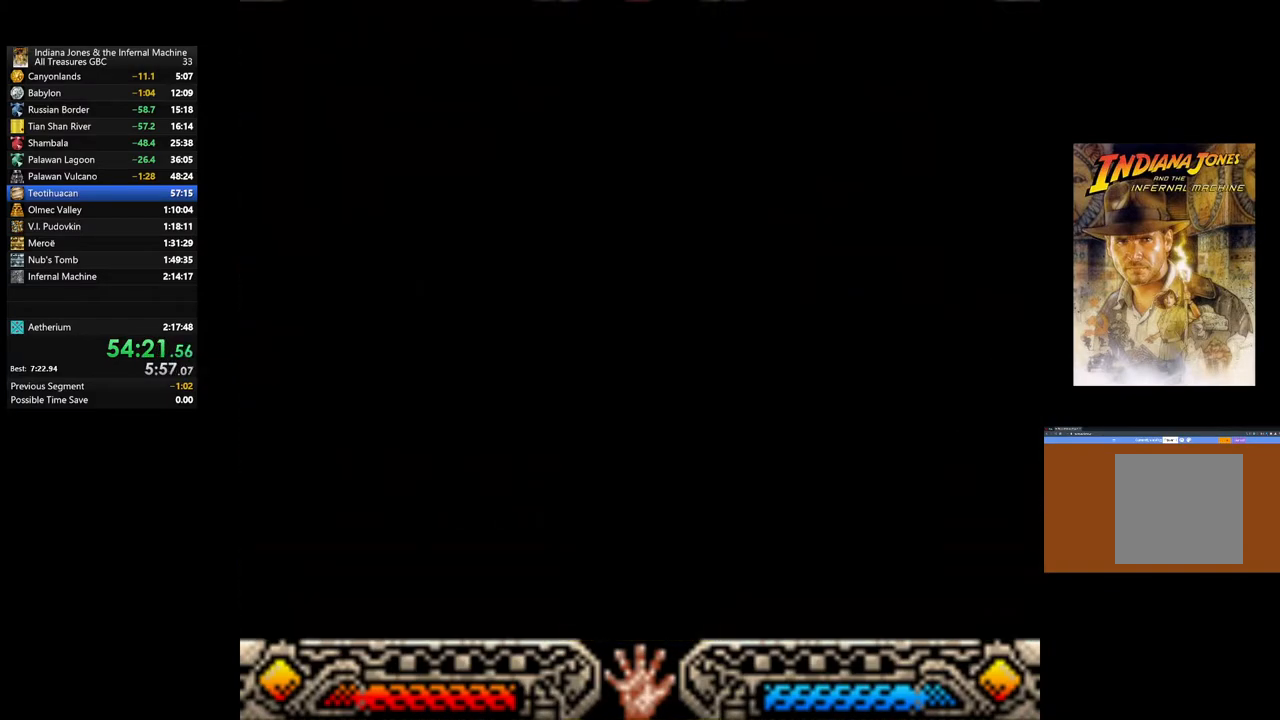
{"buttons": [], "left_stick": "center", "right_stick": "center", "events": []}
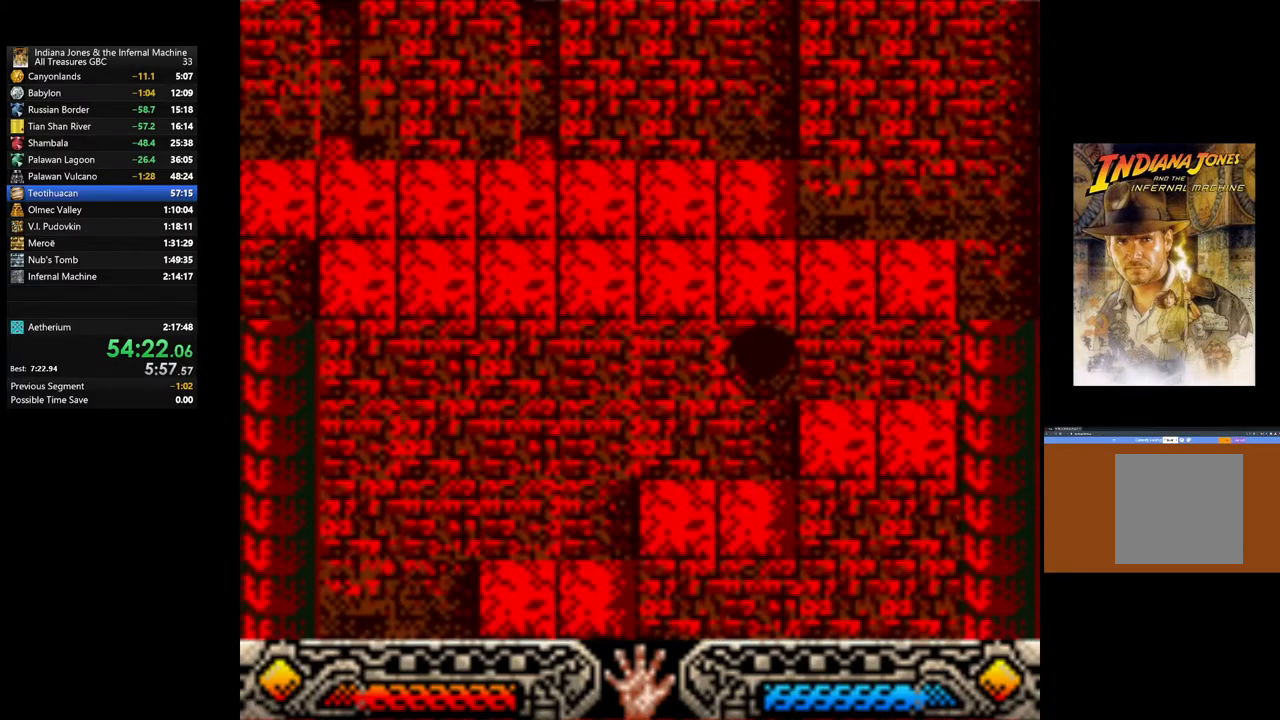
{"buttons": [], "left_stick": "center", "right_stick": "center", "events": []}
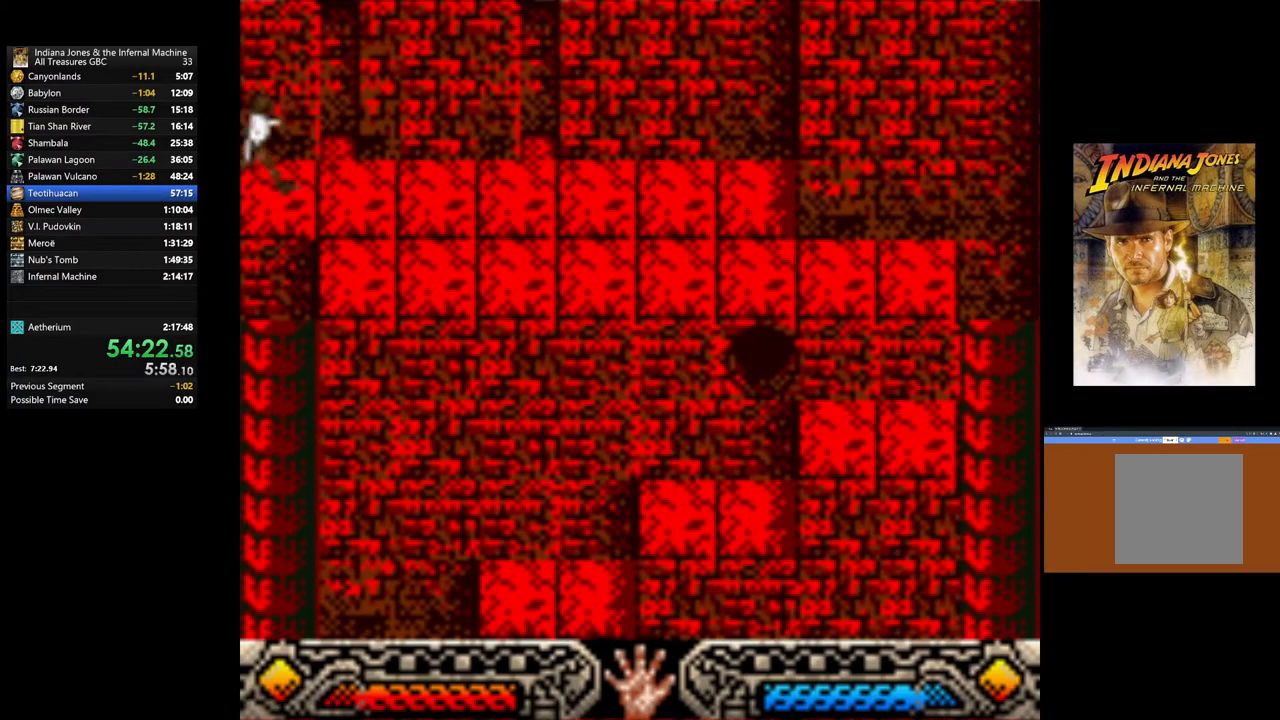
{"buttons": [], "left_stick": "down", "right_stick": "center", "events": [[133, "left_stick", "down"]]}
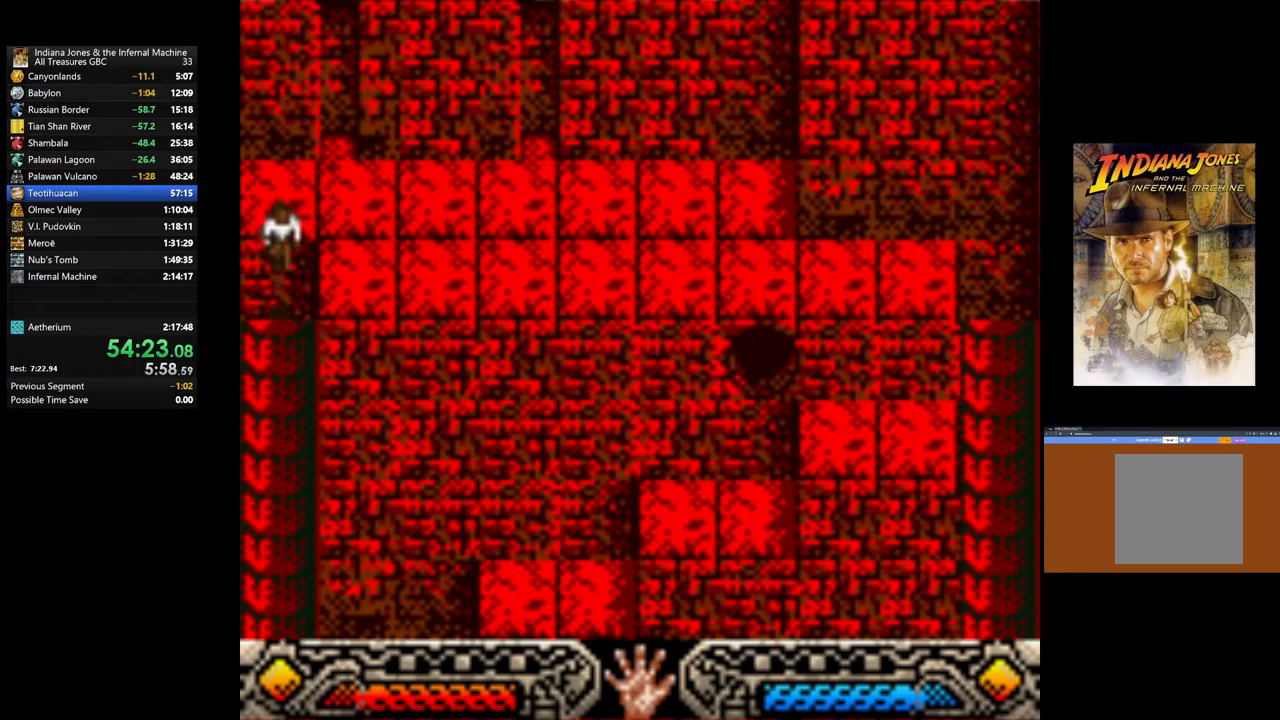
{"buttons": [], "left_stick": "center", "right_stick": "center", "events": [[67, "left_stick", "center"]]}
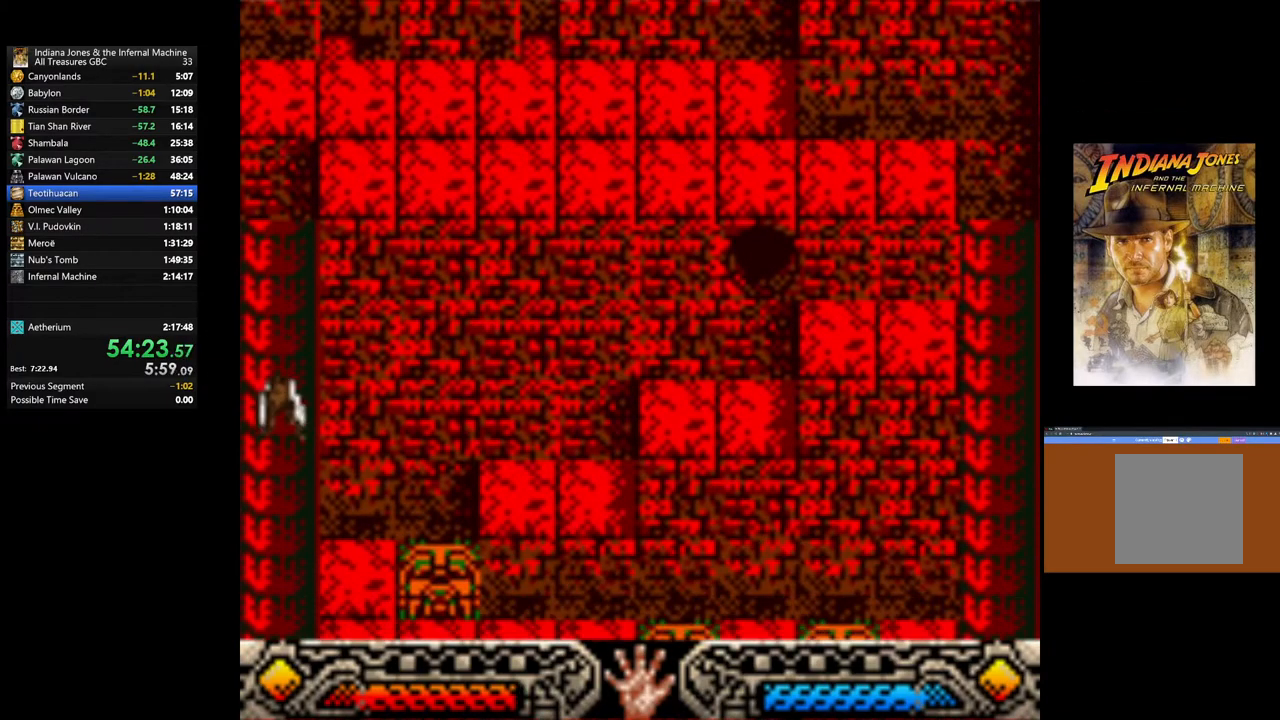
{"buttons": [], "left_stick": "center", "right_stick": "center", "events": []}
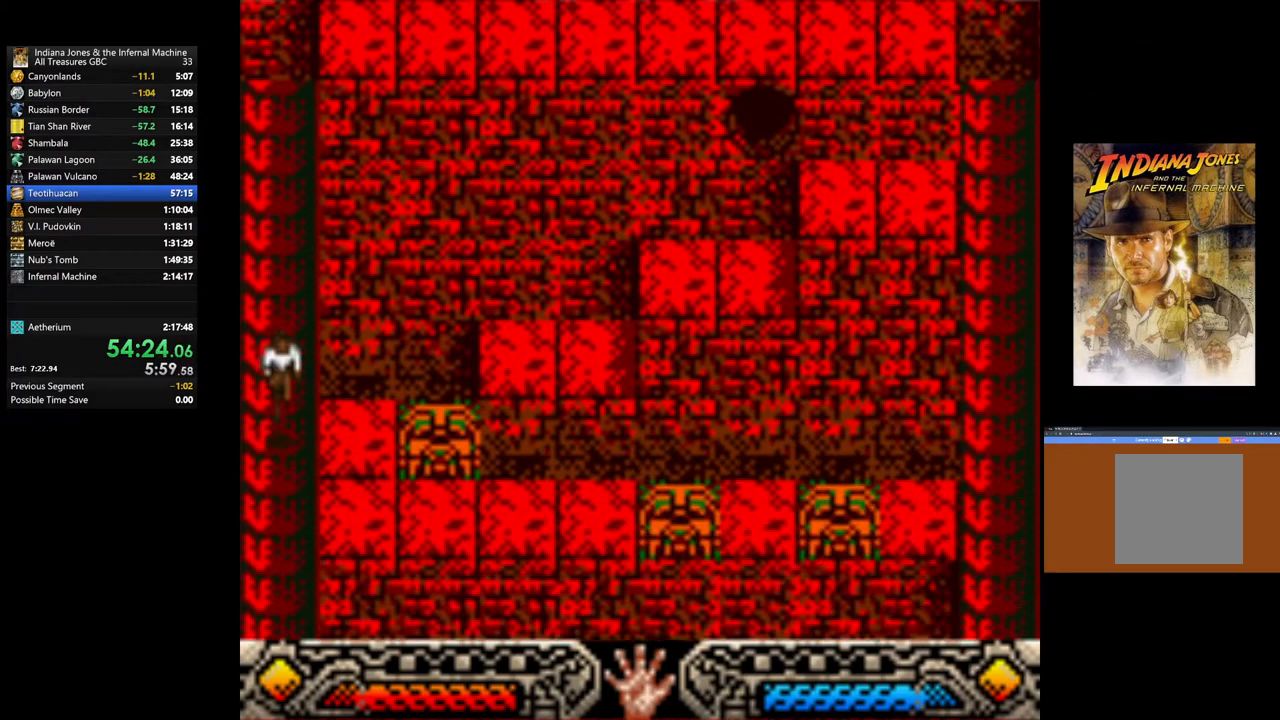
{"buttons": [], "left_stick": "center", "right_stick": "center", "events": []}
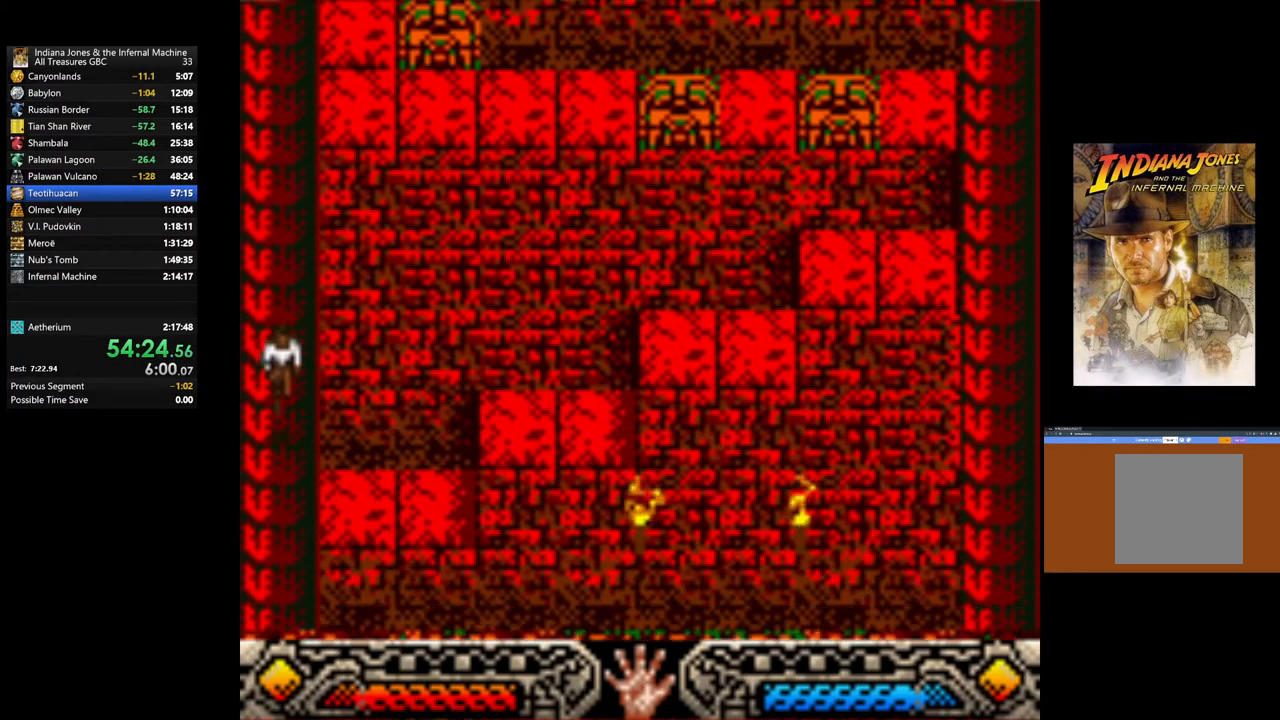
{"buttons": [], "left_stick": "right", "right_stick": "center", "events": [[350, "left_stick", "right"]]}
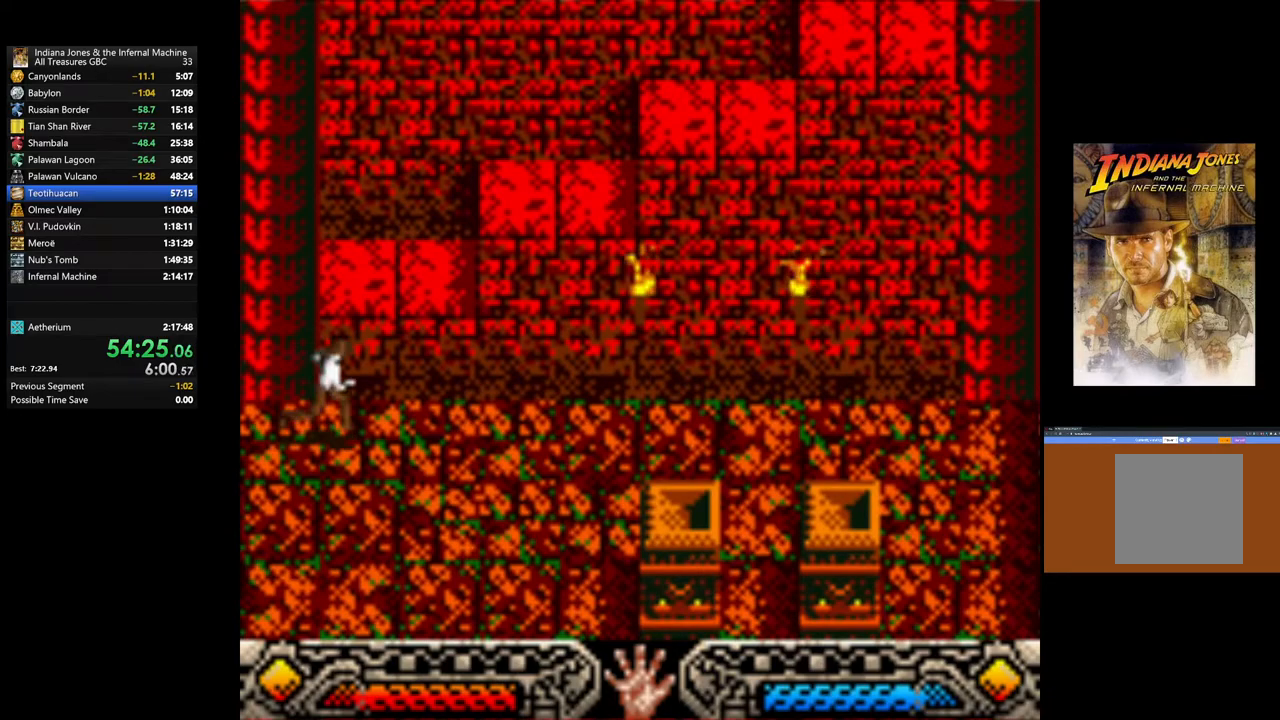
{"buttons": [], "left_stick": "right", "right_stick": "center", "events": []}
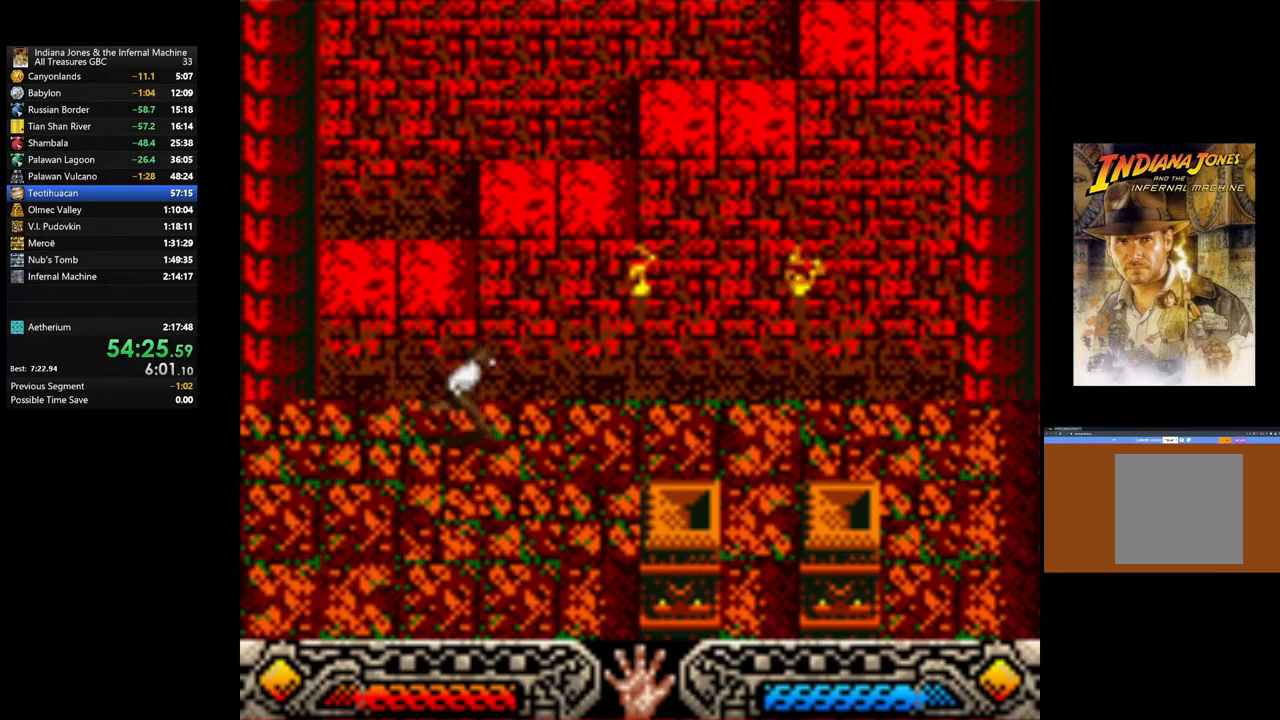
{"buttons": [], "left_stick": "right", "right_stick": "center", "events": []}
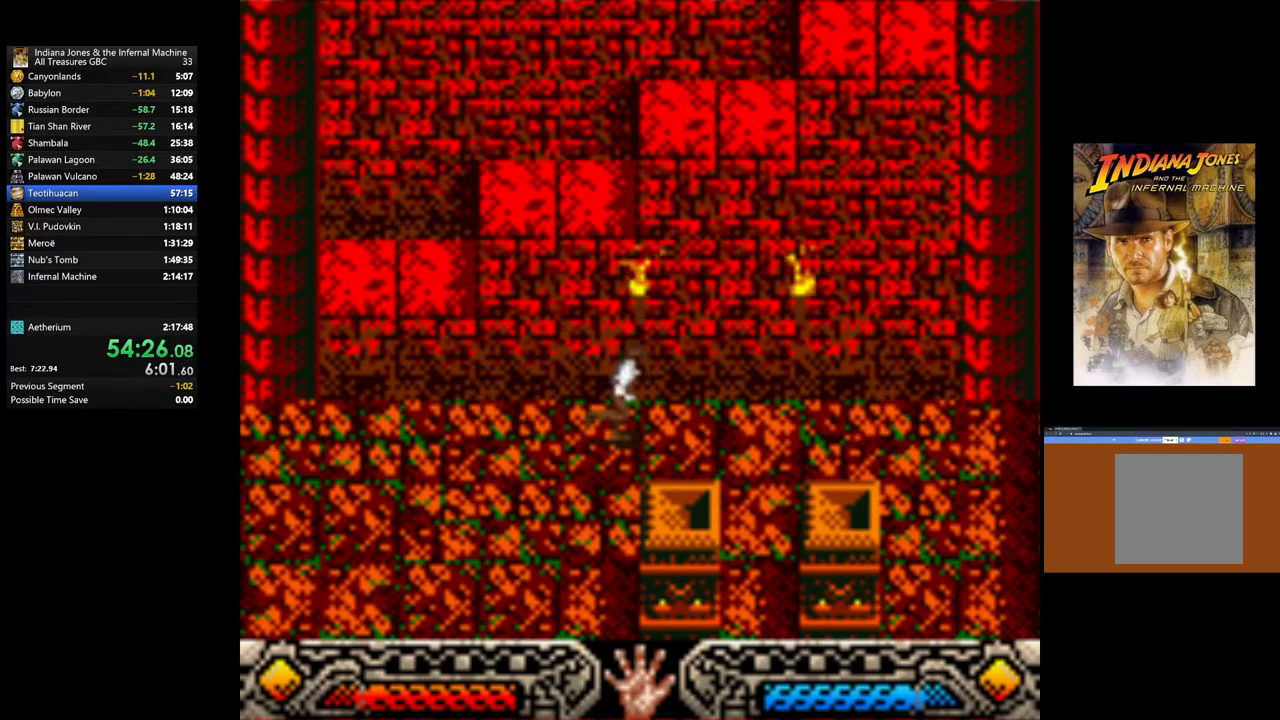
{"buttons": [], "left_stick": "down-right", "right_stick": "center", "events": [[200, "left_stick", "down-right"]]}
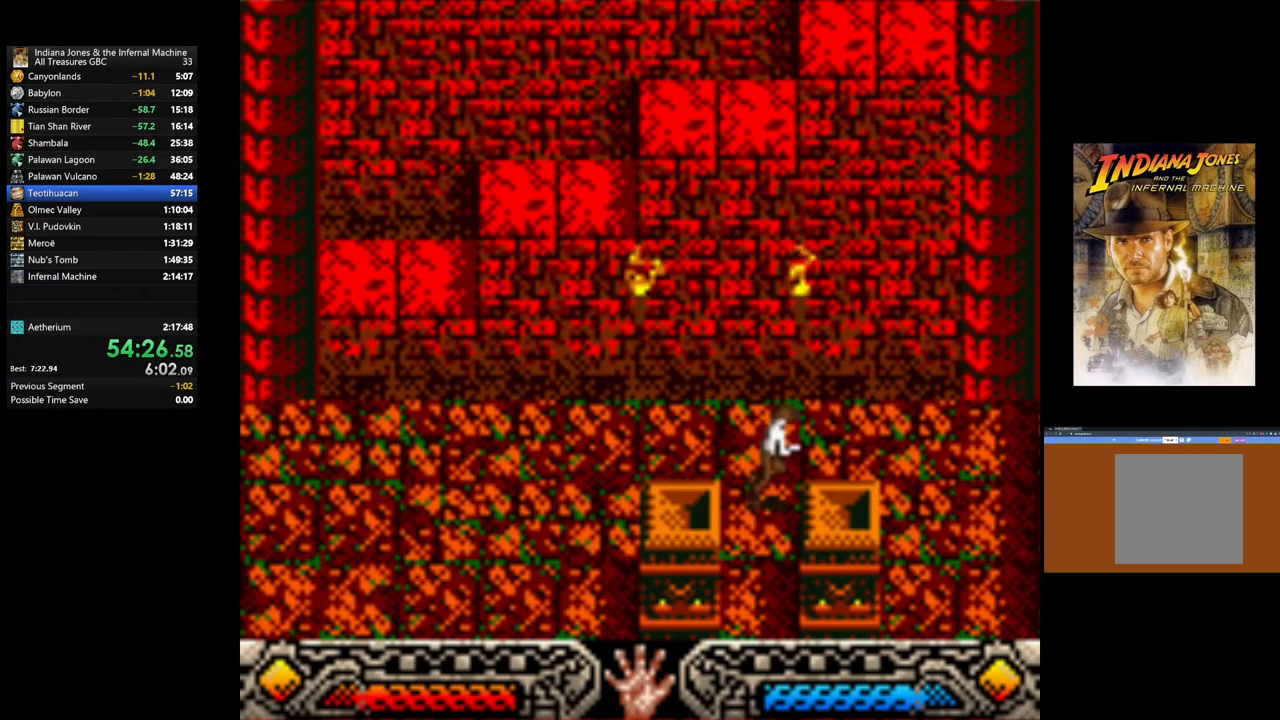
{"buttons": [], "left_stick": "down", "right_stick": "center", "events": [[83, "left_stick", "down"]]}
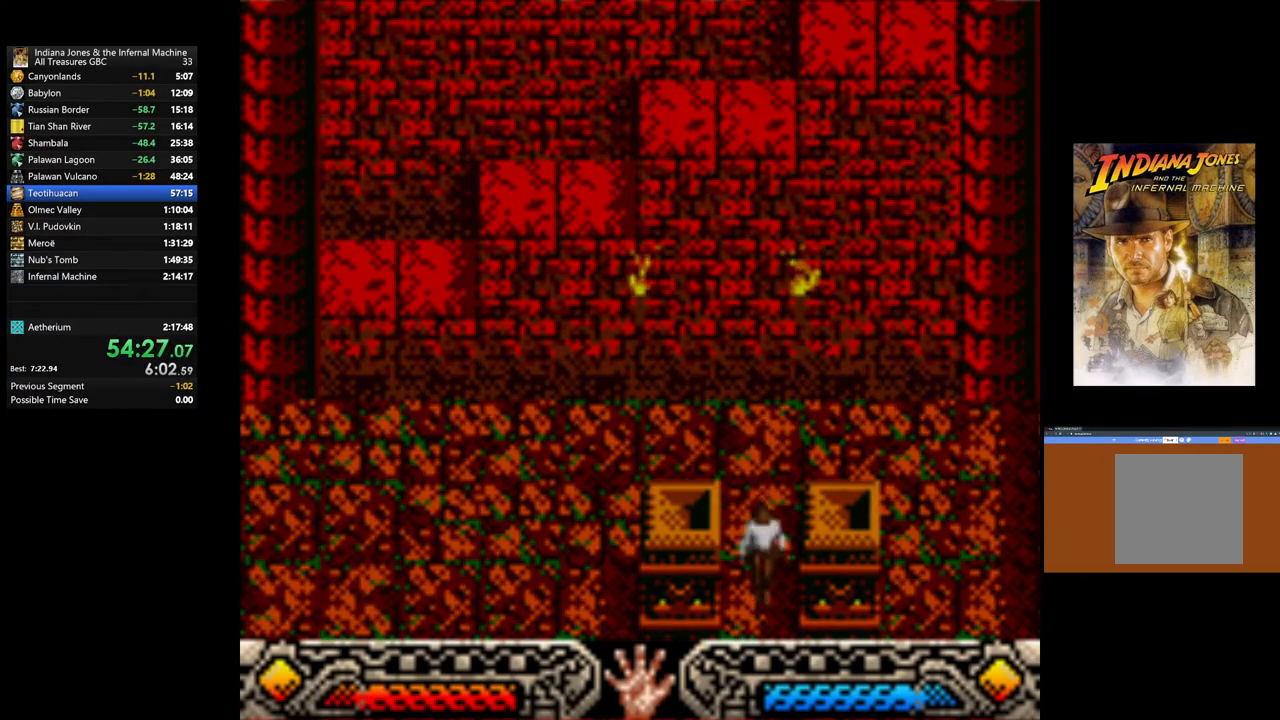
{"buttons": [], "left_stick": "left", "right_stick": "center", "events": [[17, "left_stick", "down-left"], [283, "left_stick", "left"]]}
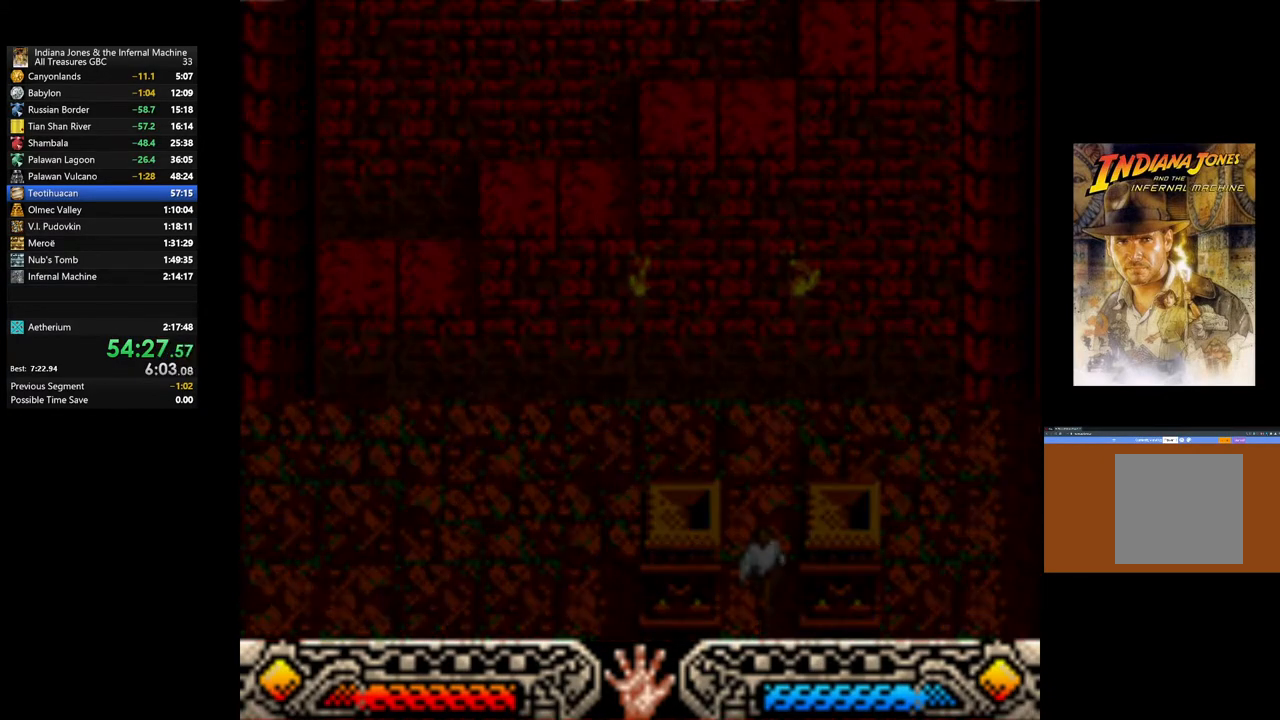
{"buttons": [], "left_stick": "left", "right_stick": "center", "events": []}
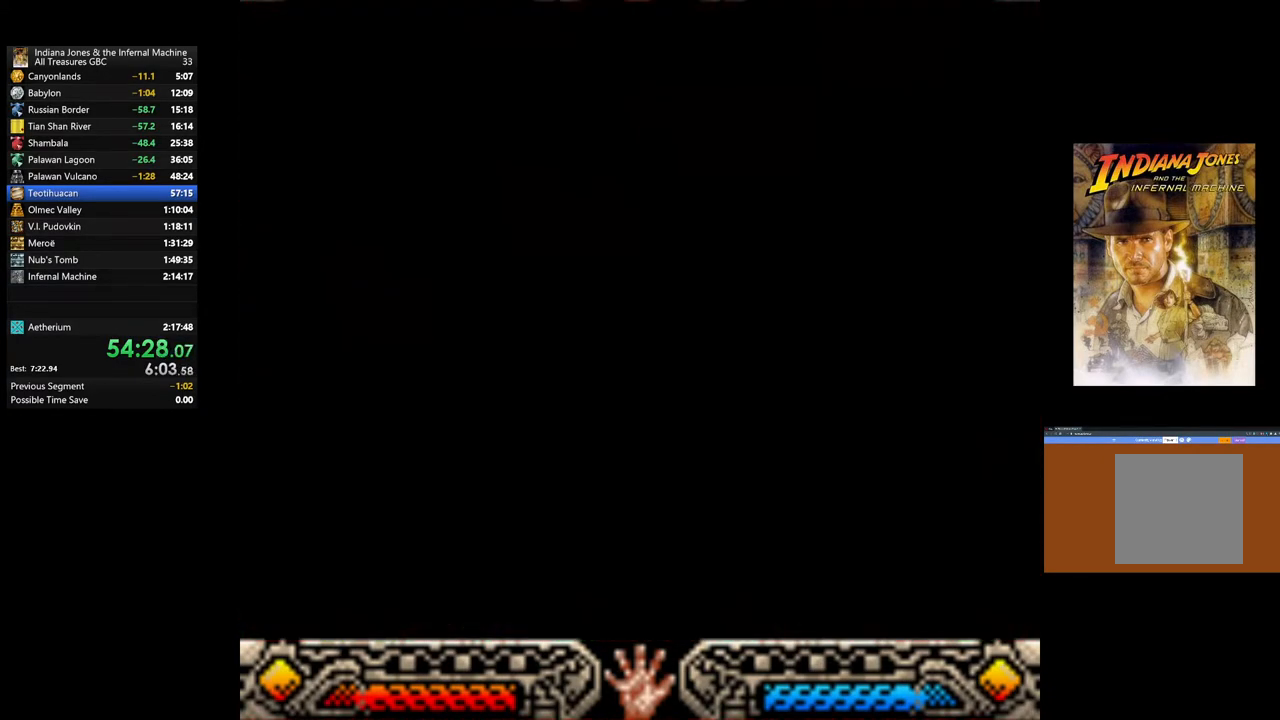
{"buttons": [], "left_stick": "left", "right_stick": "center", "events": []}
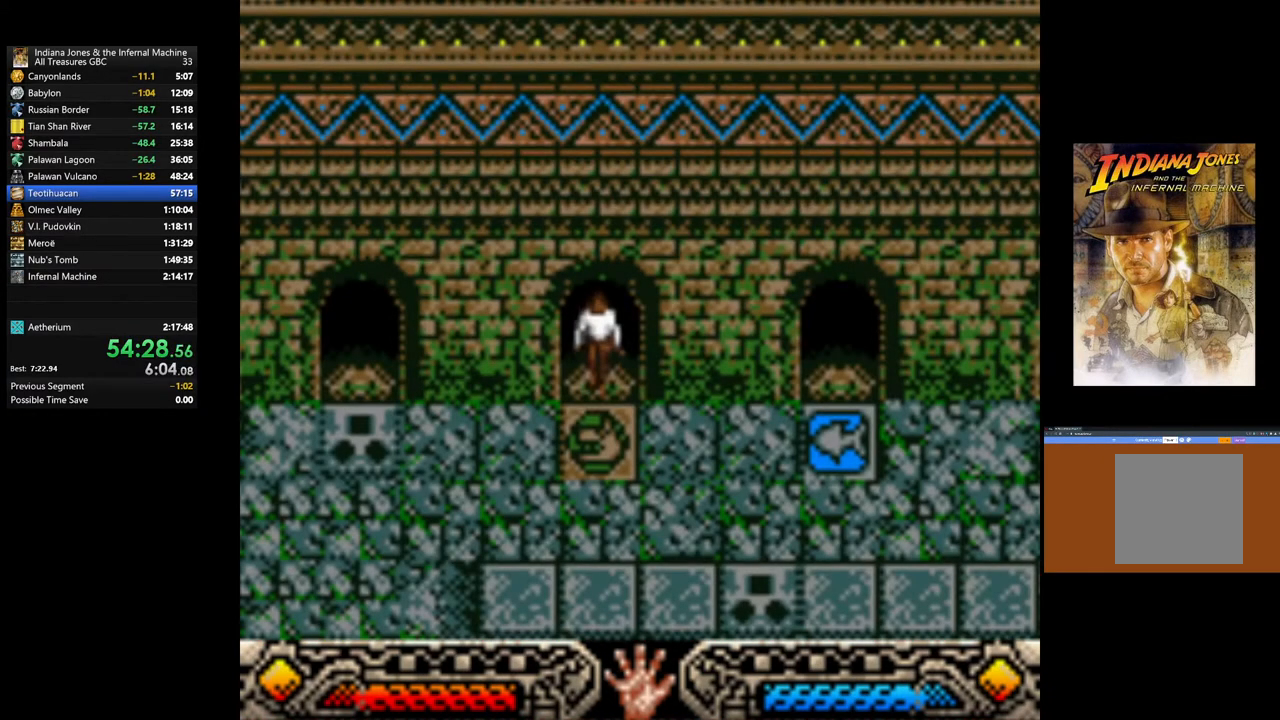
{"buttons": [], "left_stick": "left", "right_stick": "center", "events": []}
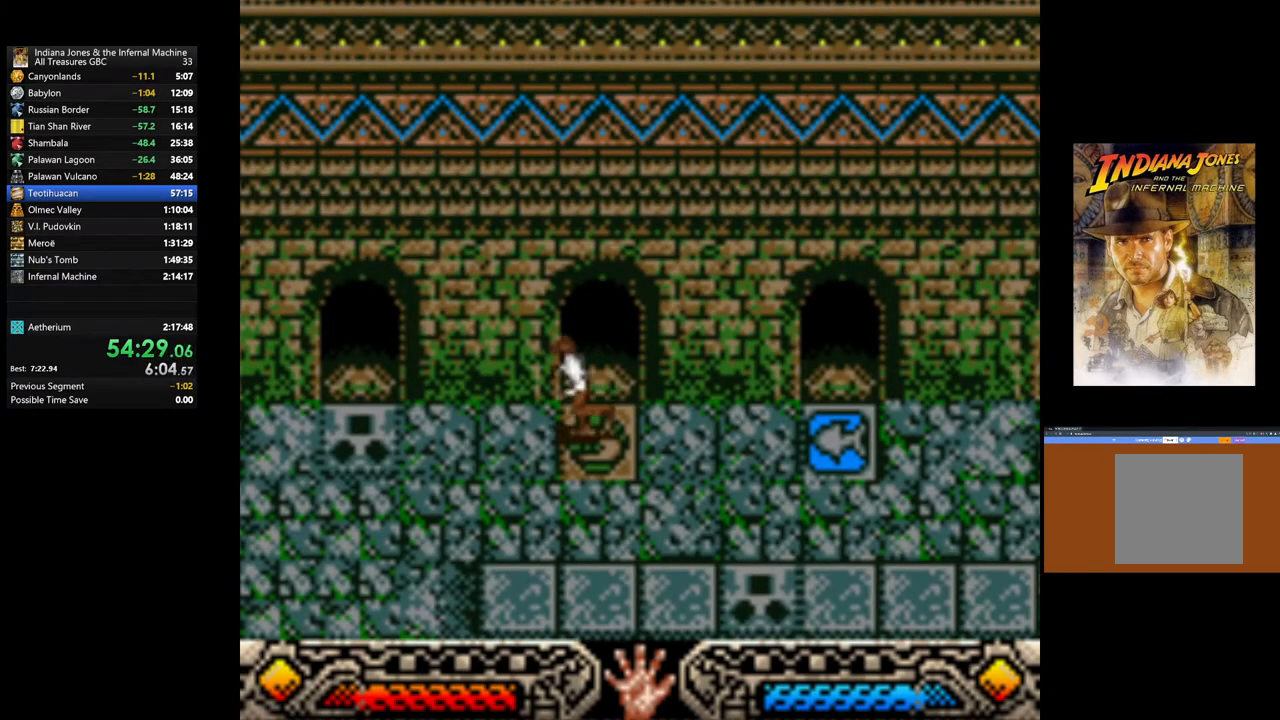
{"buttons": [], "left_stick": "up-left", "right_stick": "center", "events": [[400, "left_stick", "up-left"]]}
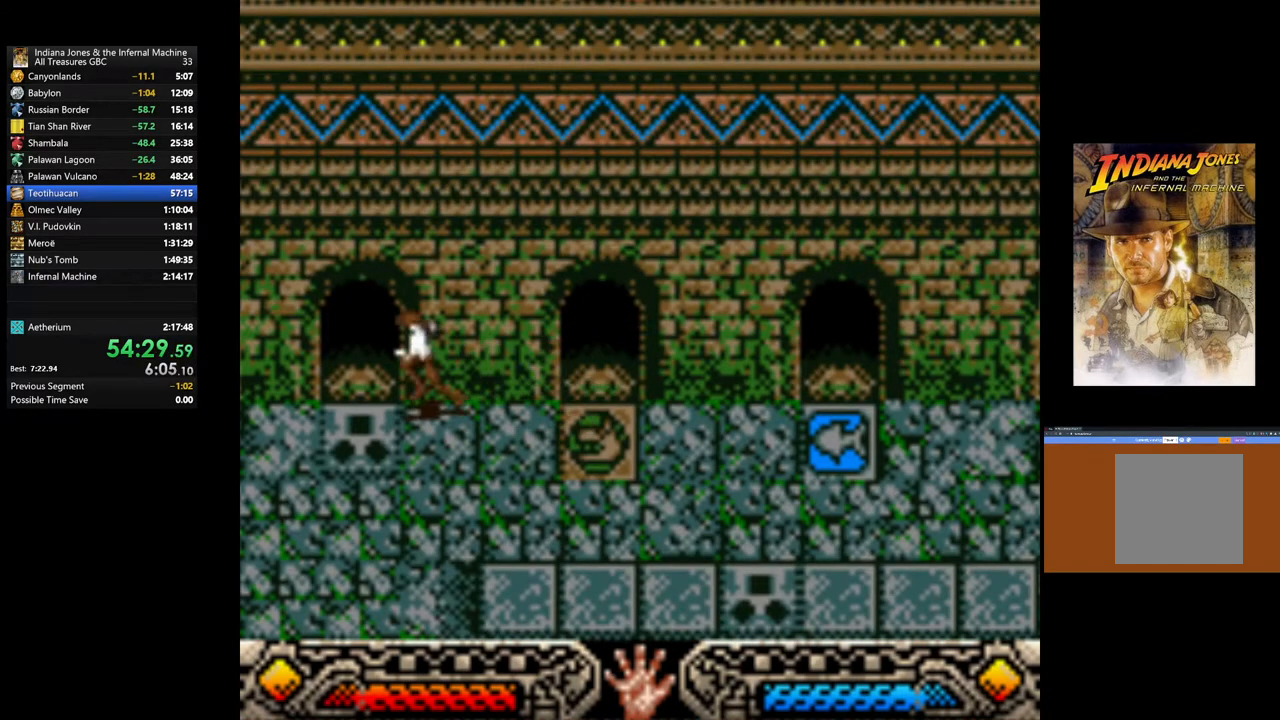
{"buttons": [], "left_stick": "up", "right_stick": "center", "events": [[267, "left_stick", "up"]]}
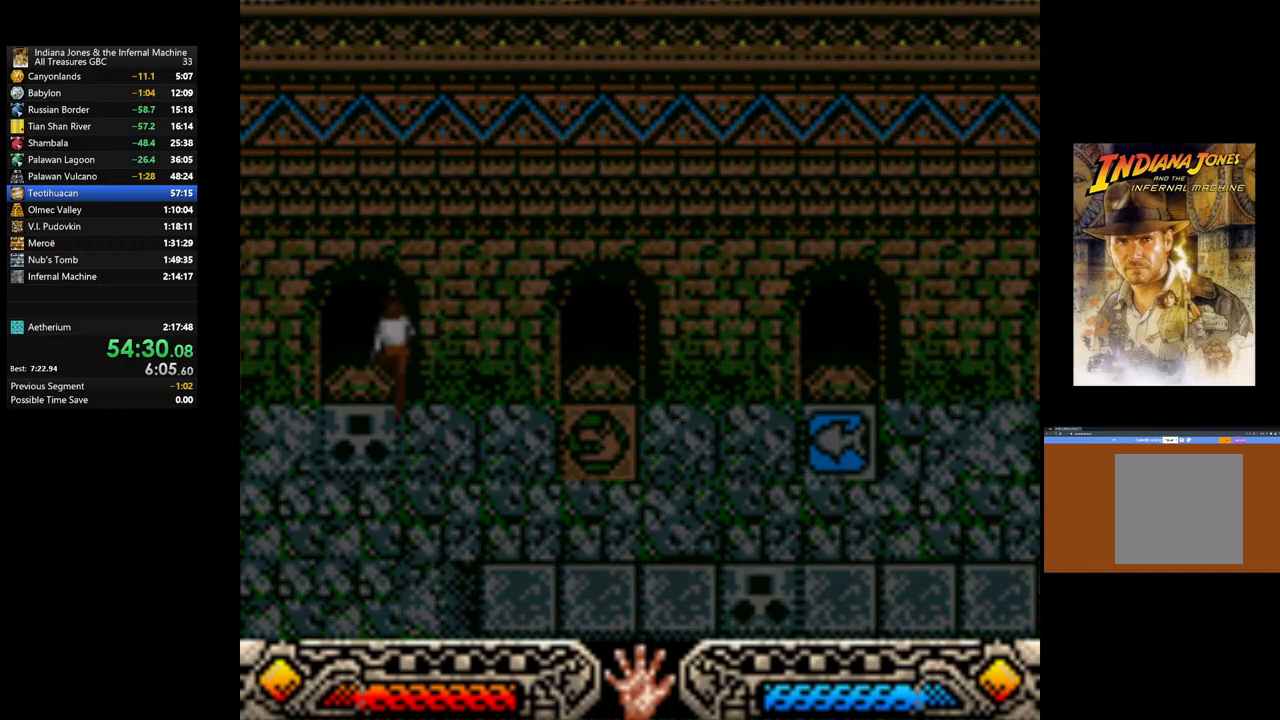
{"buttons": [], "left_stick": "up", "right_stick": "center", "events": []}
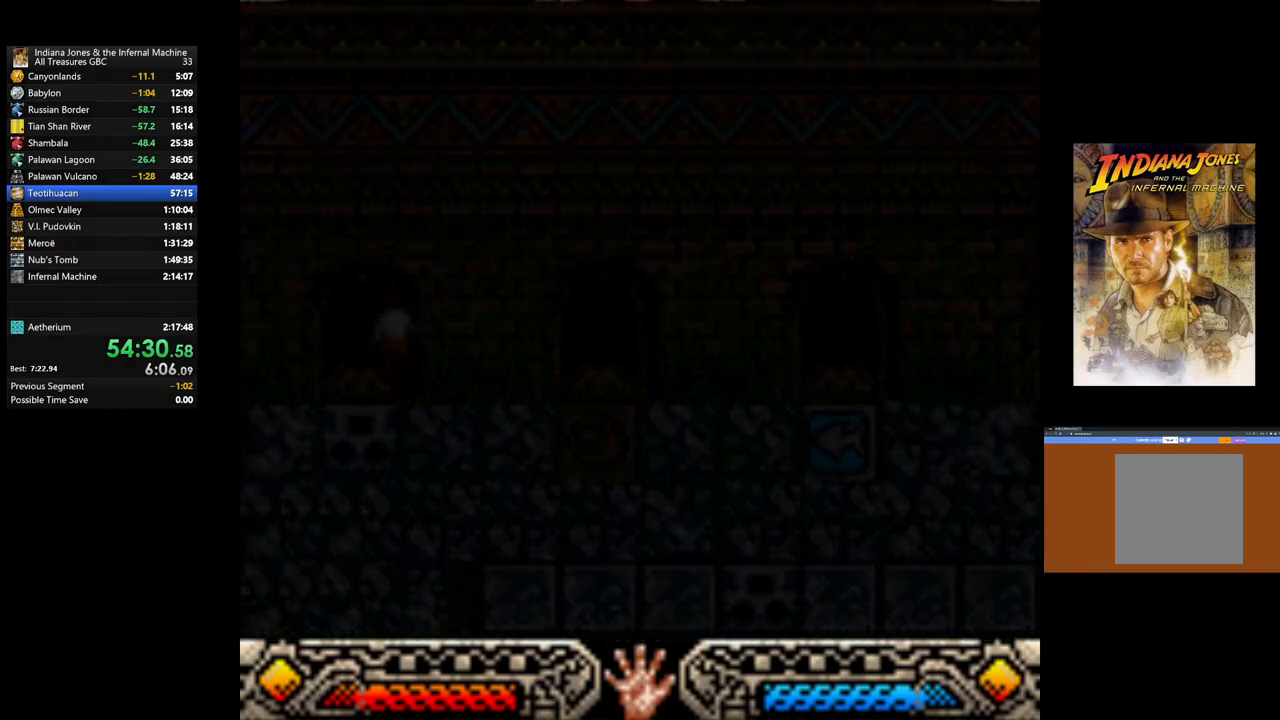
{"buttons": [], "left_stick": "up-right", "right_stick": "center", "events": [[450, "left_stick", "up-right"]]}
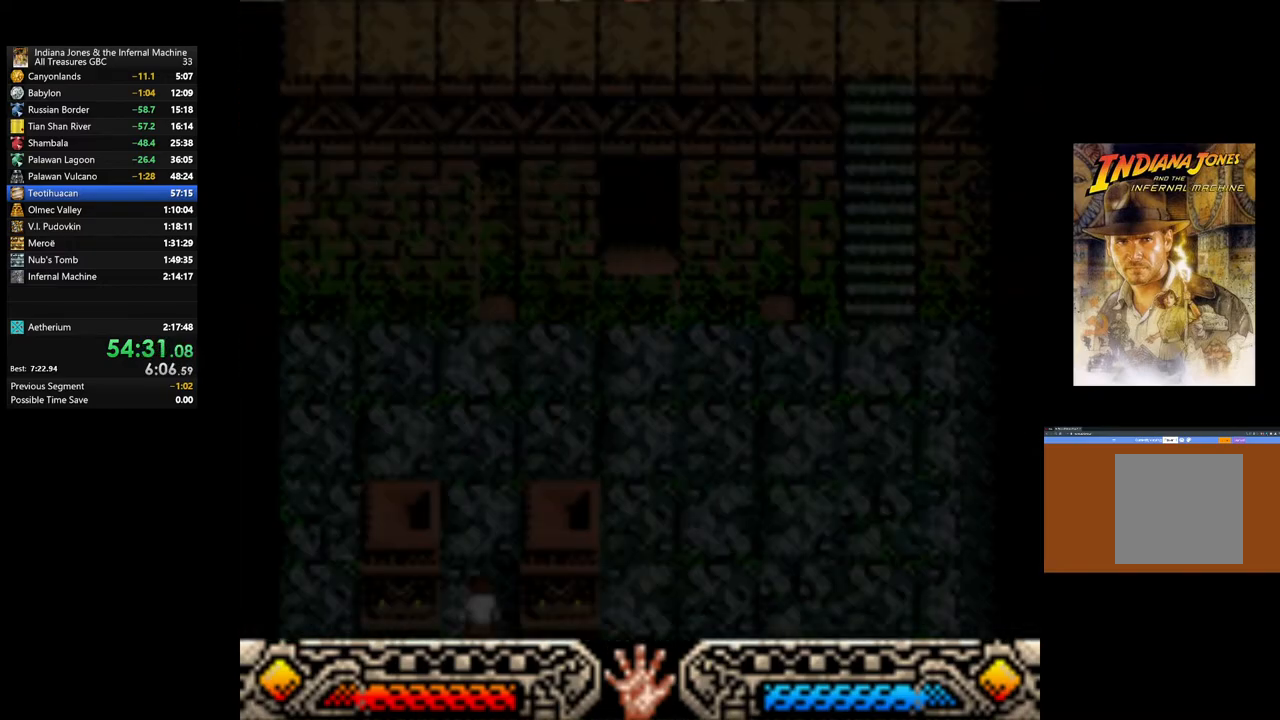
{"buttons": [], "left_stick": "up-right", "right_stick": "center", "events": []}